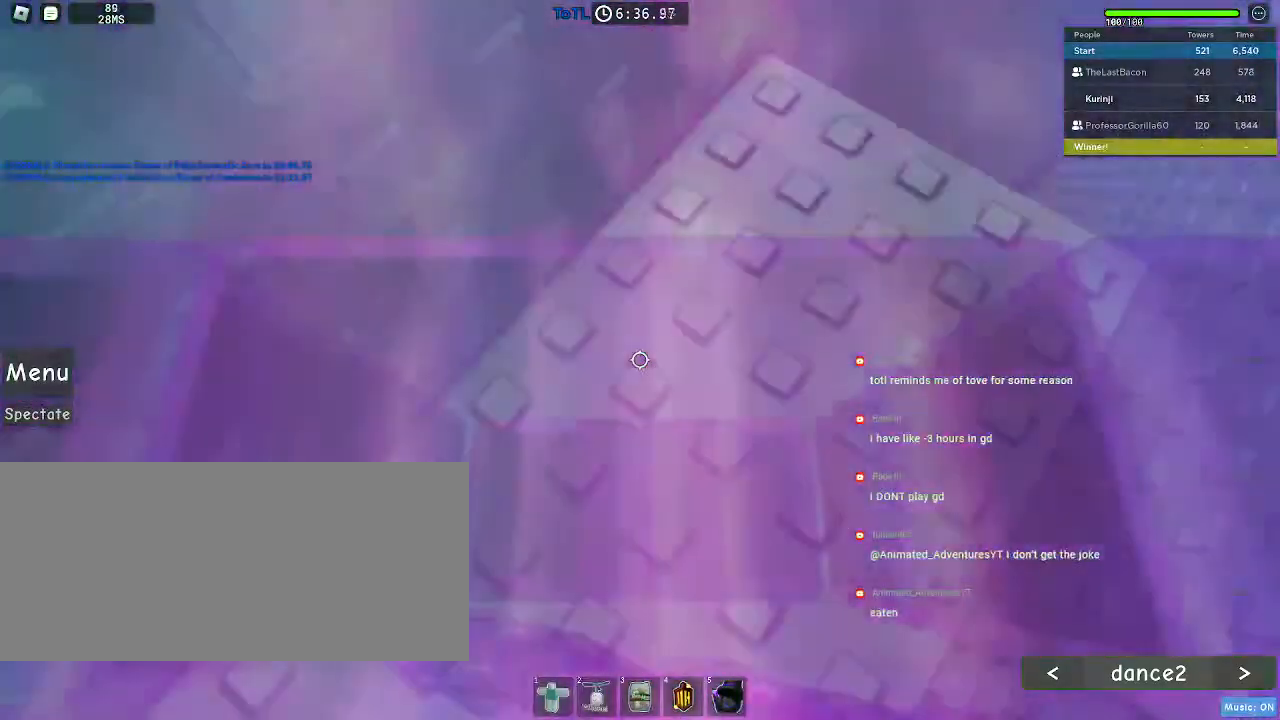
Gameplay with keyboard and mouse; each line is a JSON object with the keys and mouse buttons held at the frame after it. "events" lists presses ("down") and releases ("up") of "a", "ctrl", "d", "e", "f", "q", "r", "s", "shift", "space", "tab", "w", "mouse_left", "mouse_wheel", "mouse_right", "mouse_mb4" and "mouse_mb5" between this image and that frame as [ms after this image, input, new state], when the widget could be followed in between. "mouse_left", "mouse_wheel", "mouse_right", "mouse_mb4", "mouse_mb5" = the "left", "wheel", "right", "mb4", "mb5" buttons of the "mouse" list. No other keys are recorded. "wheel" means that the mouse wheel is clicked or scrolled. Mouse movement is not recorded.
{"keys": ["w"], "mouse": [], "events": [[233, "w", "down"]]}
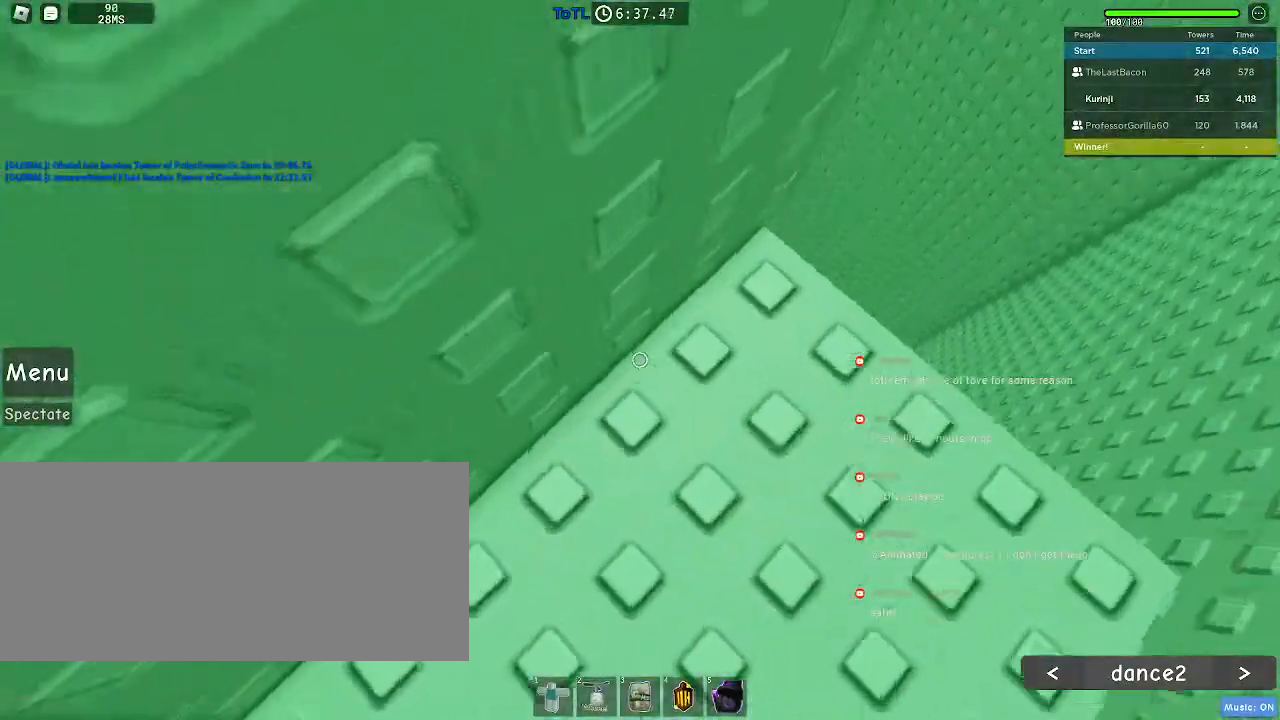
{"keys": ["w"], "mouse": [], "events": [[133, "w", "up"], [267, "w", "down"], [400, "w", "up"], [483, "w", "down"]]}
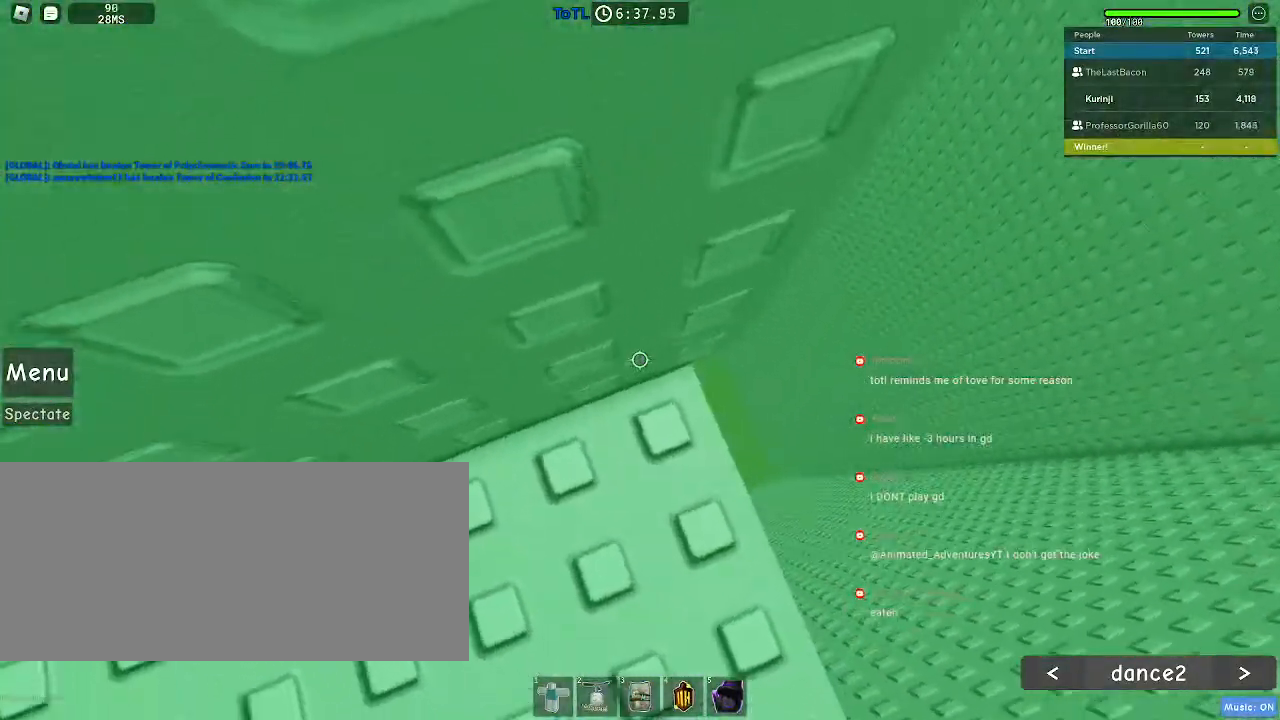
{"keys": [], "mouse": [], "events": [[117, "w", "up"], [267, "w", "down"], [350, "w", "up"]]}
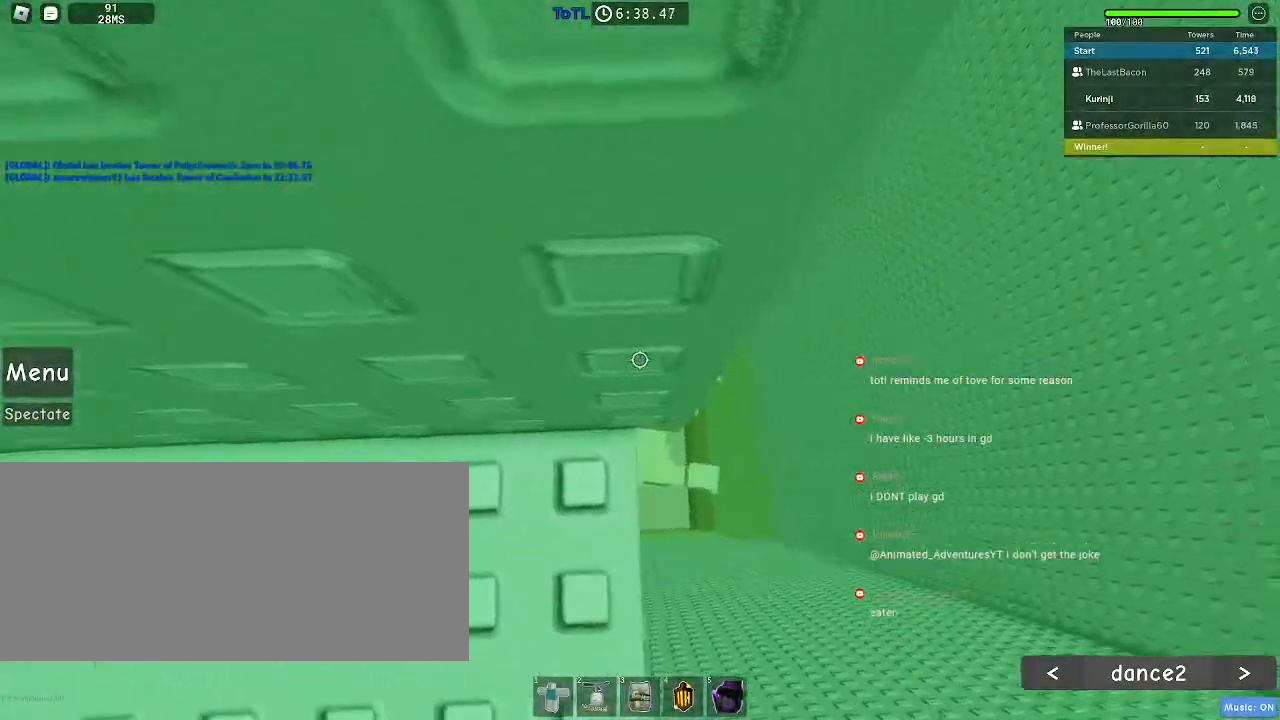
{"keys": ["d"], "mouse": [], "events": [[467, "d", "down"]]}
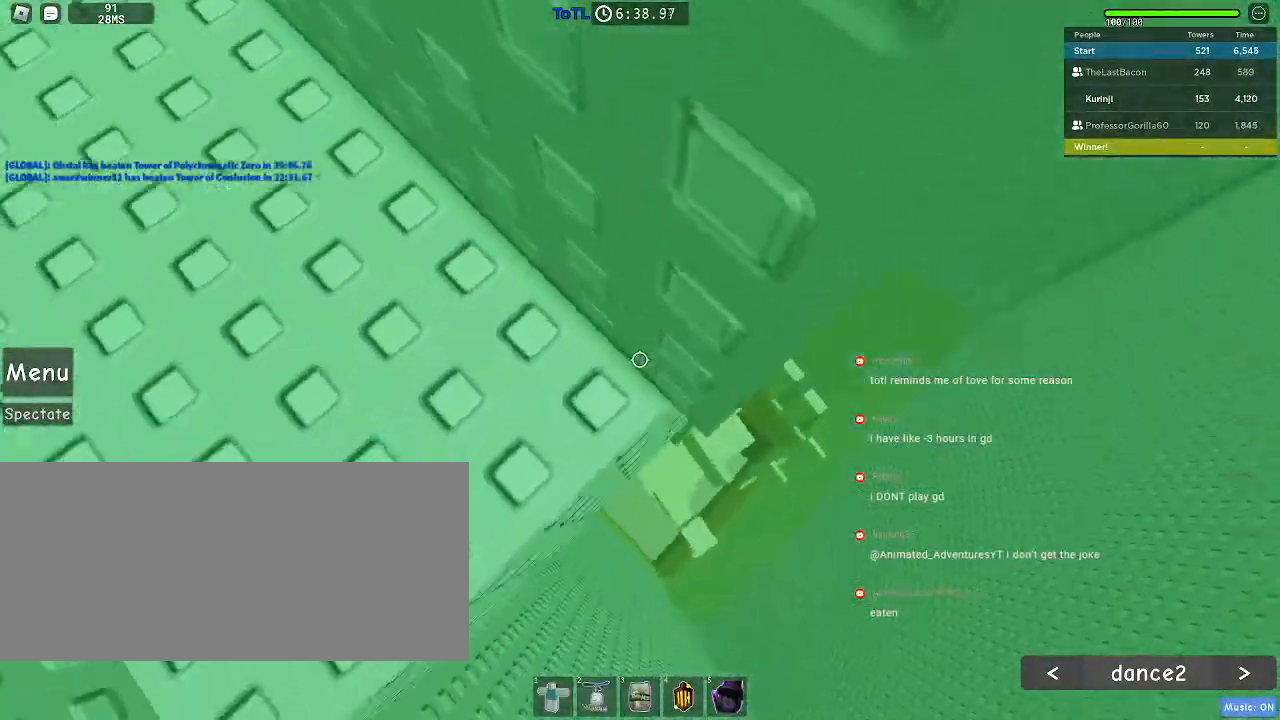
{"keys": [], "mouse": [], "events": [[67, "space", "down"], [150, "space", "up"], [483, "d", "up"]]}
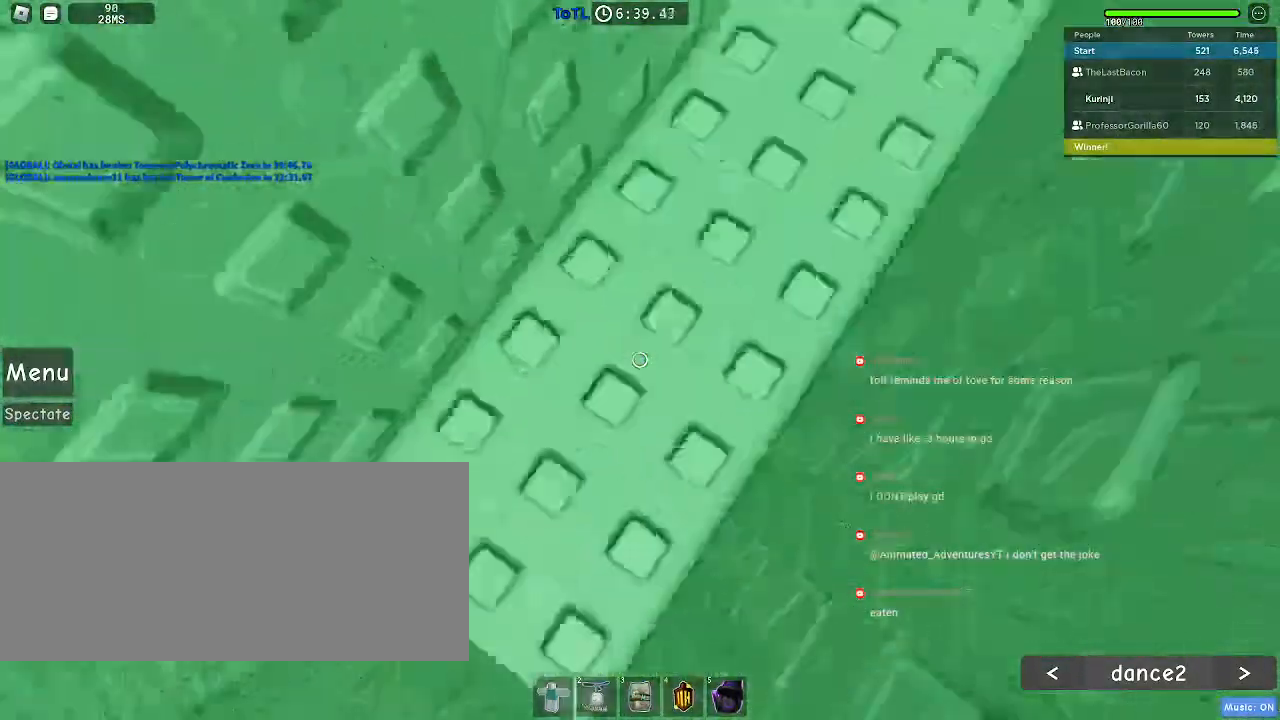
{"keys": ["w"], "mouse": [], "events": [[233, "w", "down"]]}
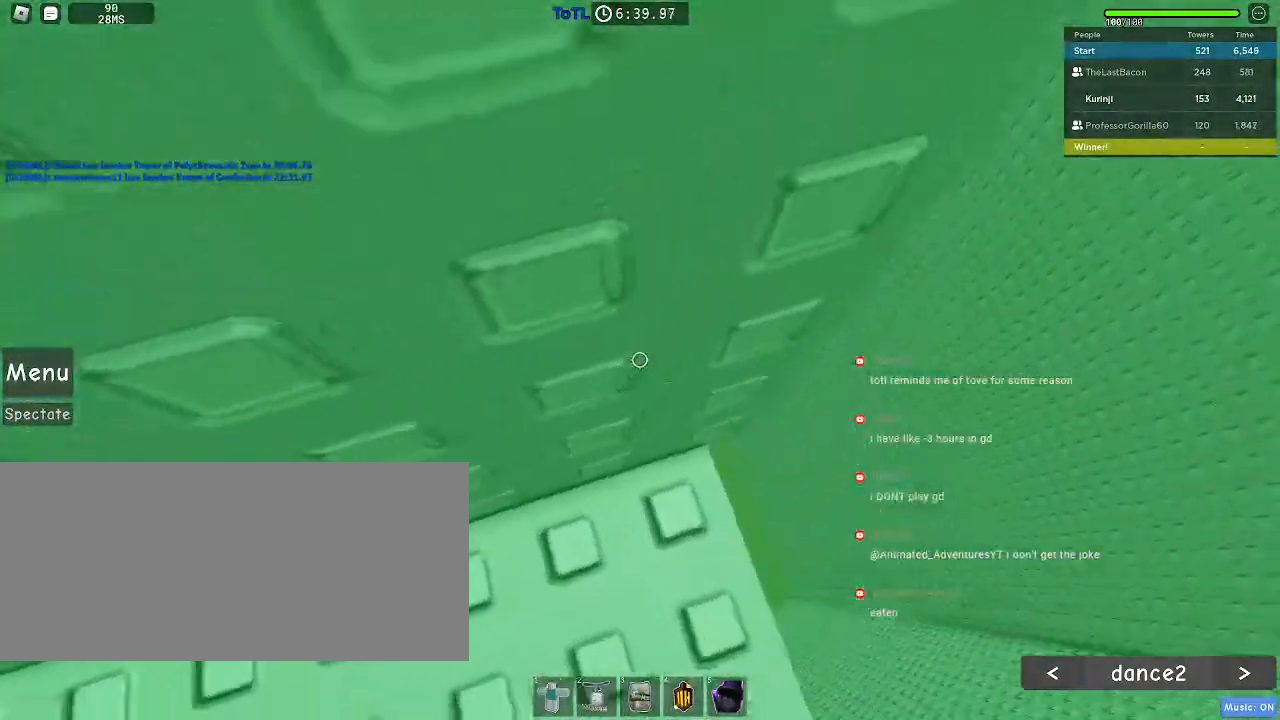
{"keys": [], "mouse": [], "events": [[167, "w", "up"], [283, "w", "down"], [367, "w", "up"]]}
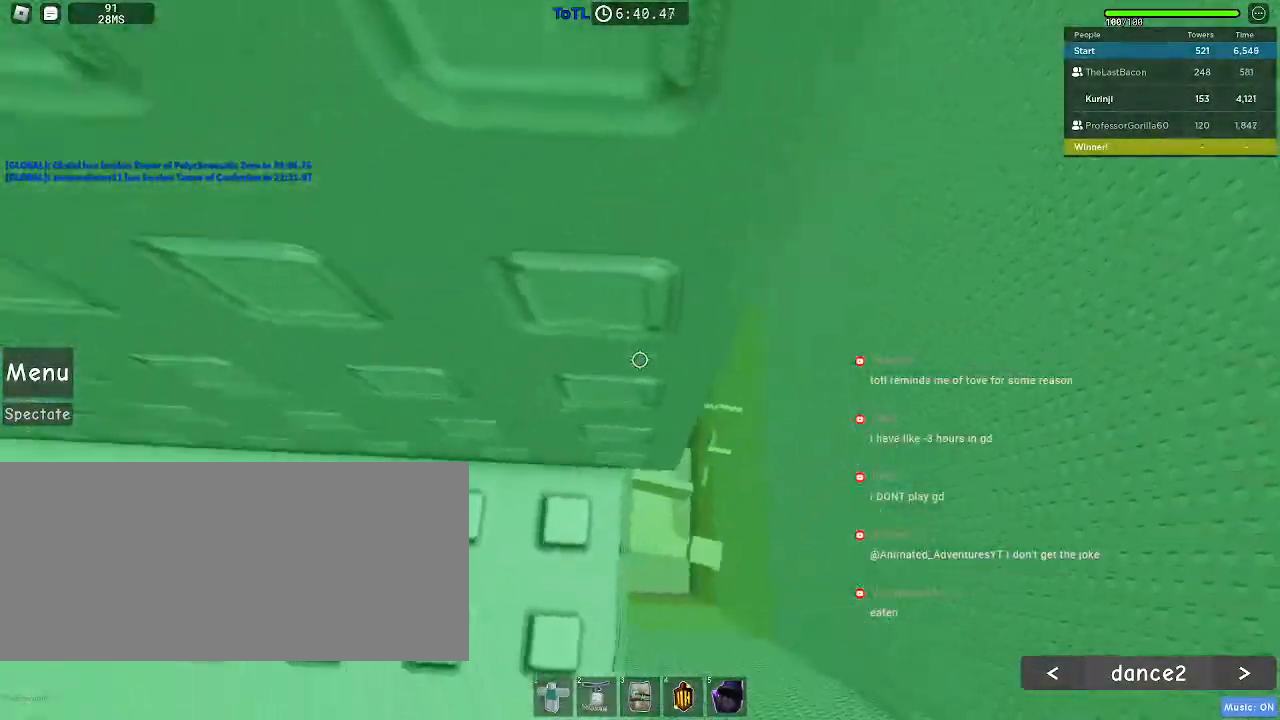
{"keys": ["d"], "mouse": [], "events": [[300, "d", "down"], [383, "space", "down"], [483, "space", "up"]]}
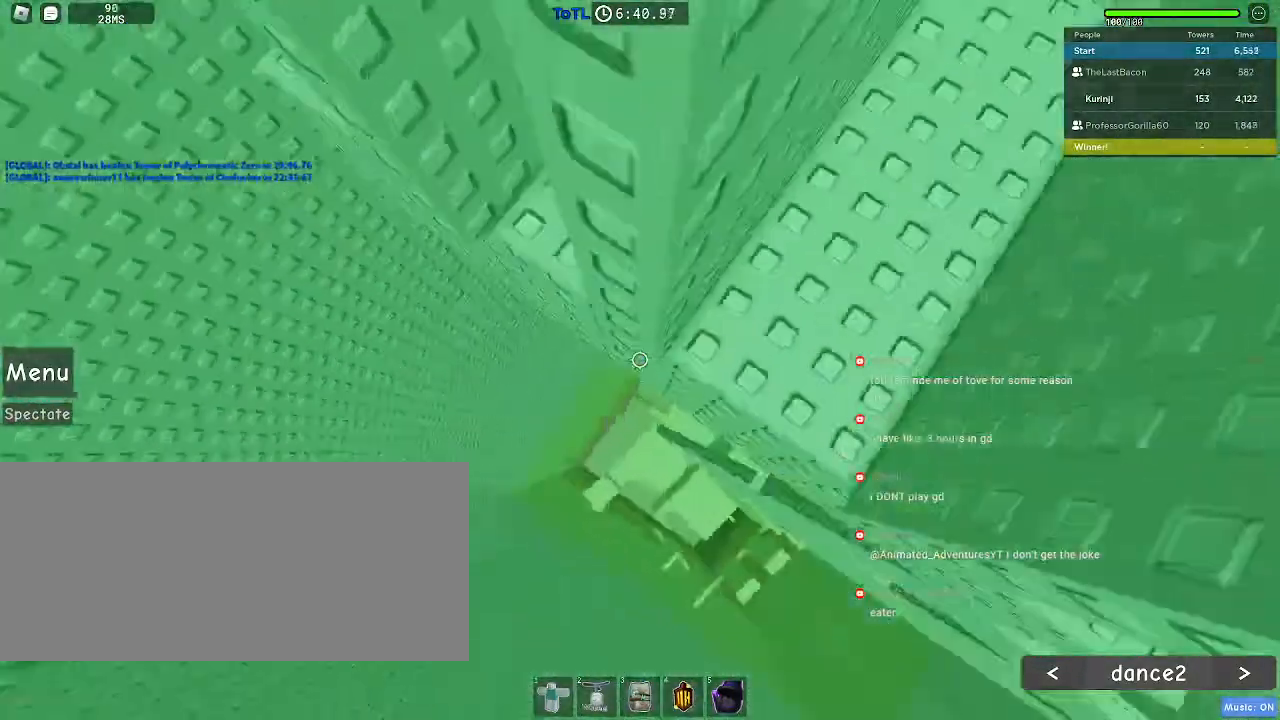
{"keys": ["w"], "mouse": [], "events": [[267, "d", "up"], [467, "w", "down"]]}
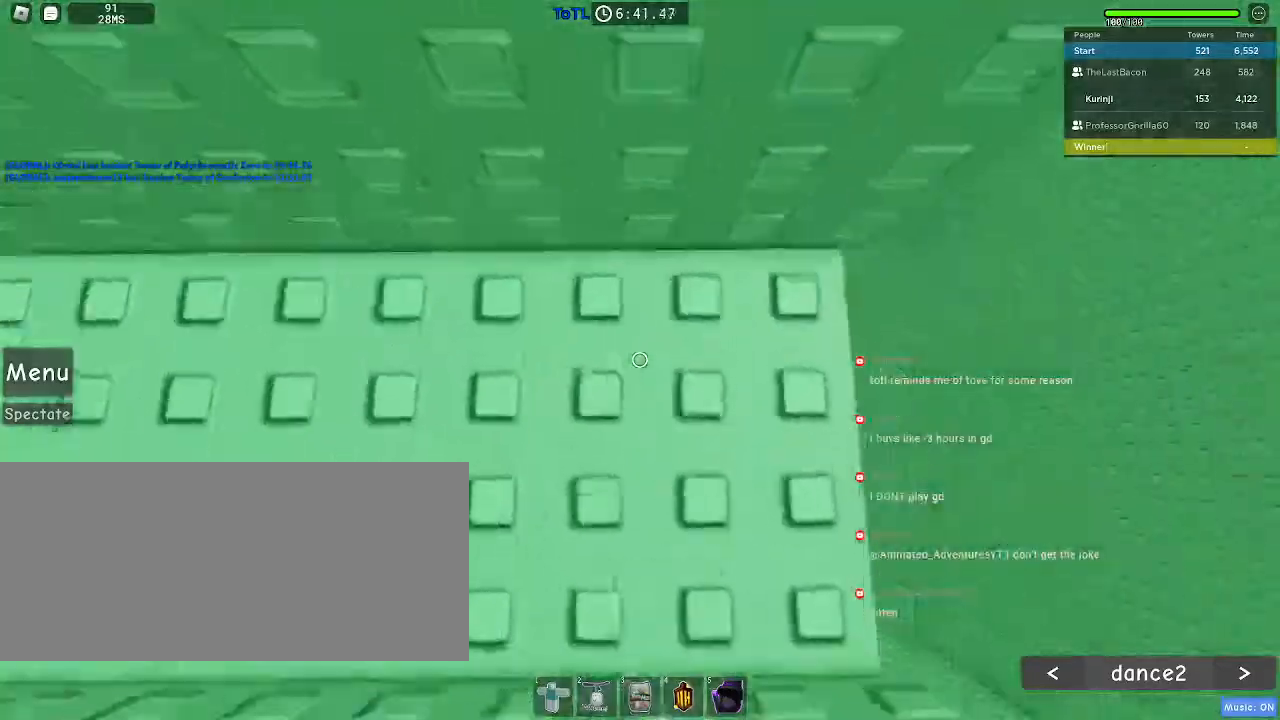
{"keys": ["w"], "mouse": [], "events": []}
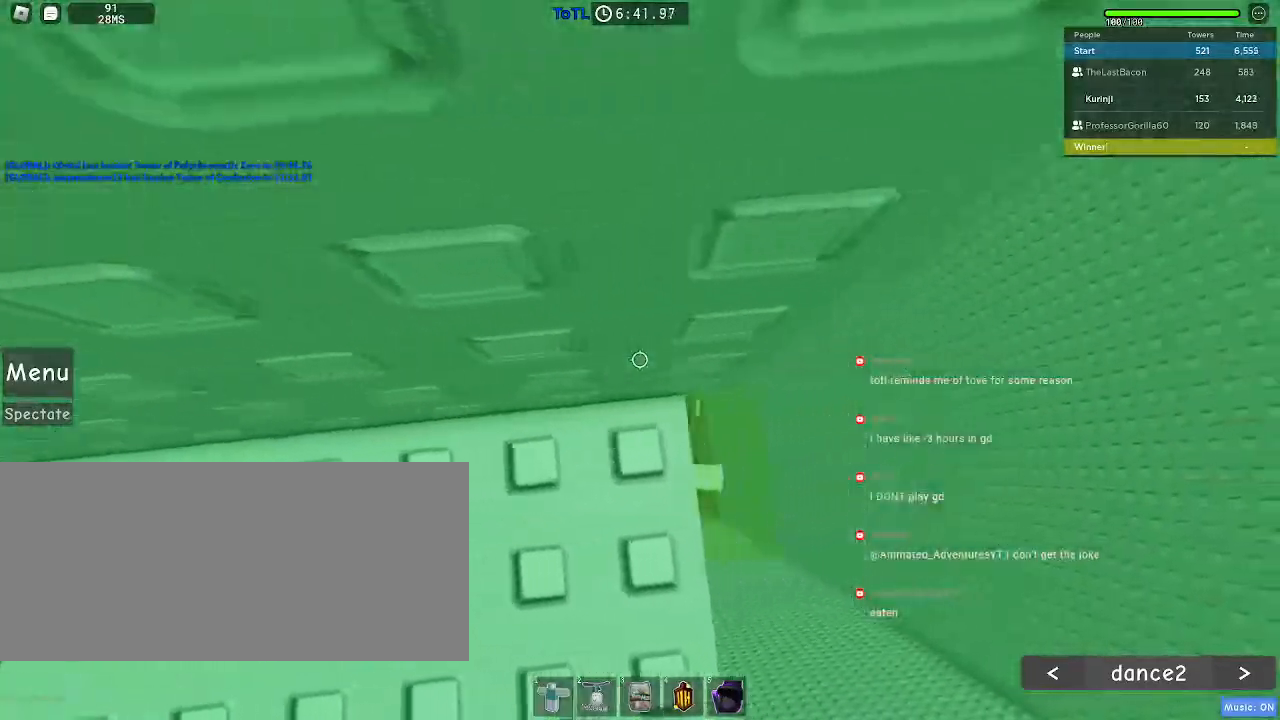
{"keys": [], "mouse": [], "events": [[150, "w", "up"]]}
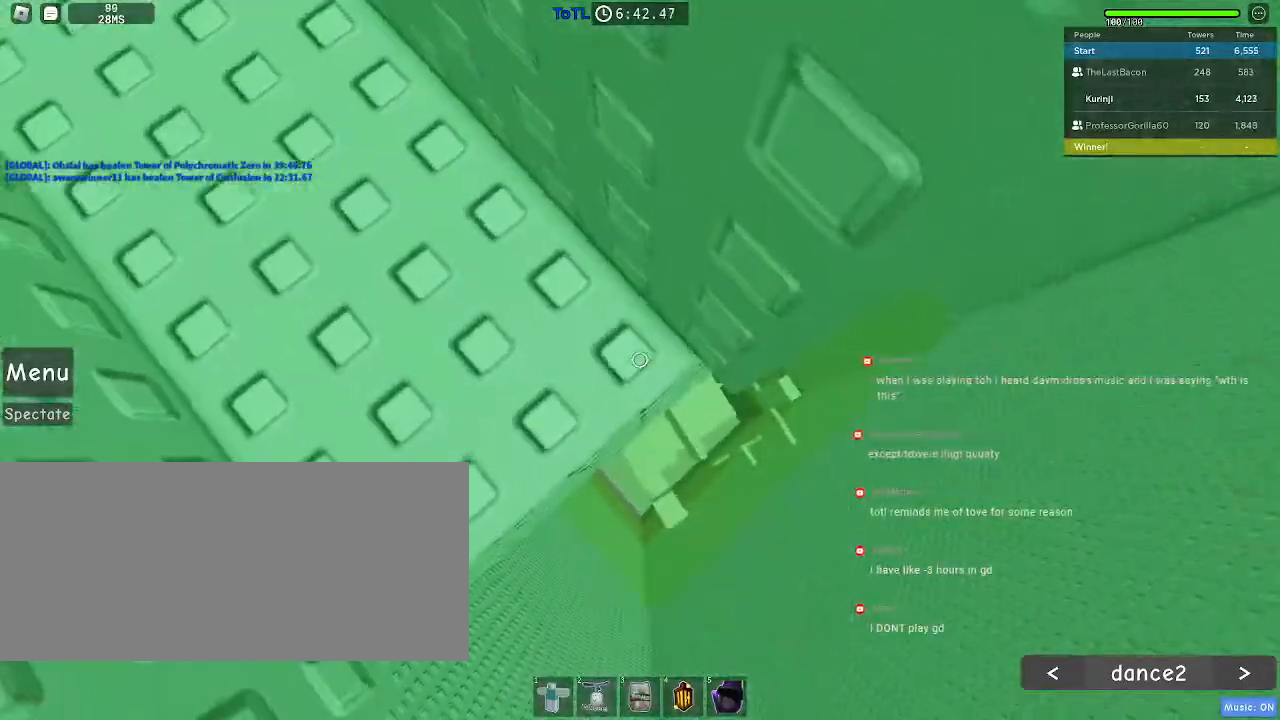
{"keys": ["d"], "mouse": [], "events": [[133, "d", "down"], [233, "space", "down"], [317, "space", "up"]]}
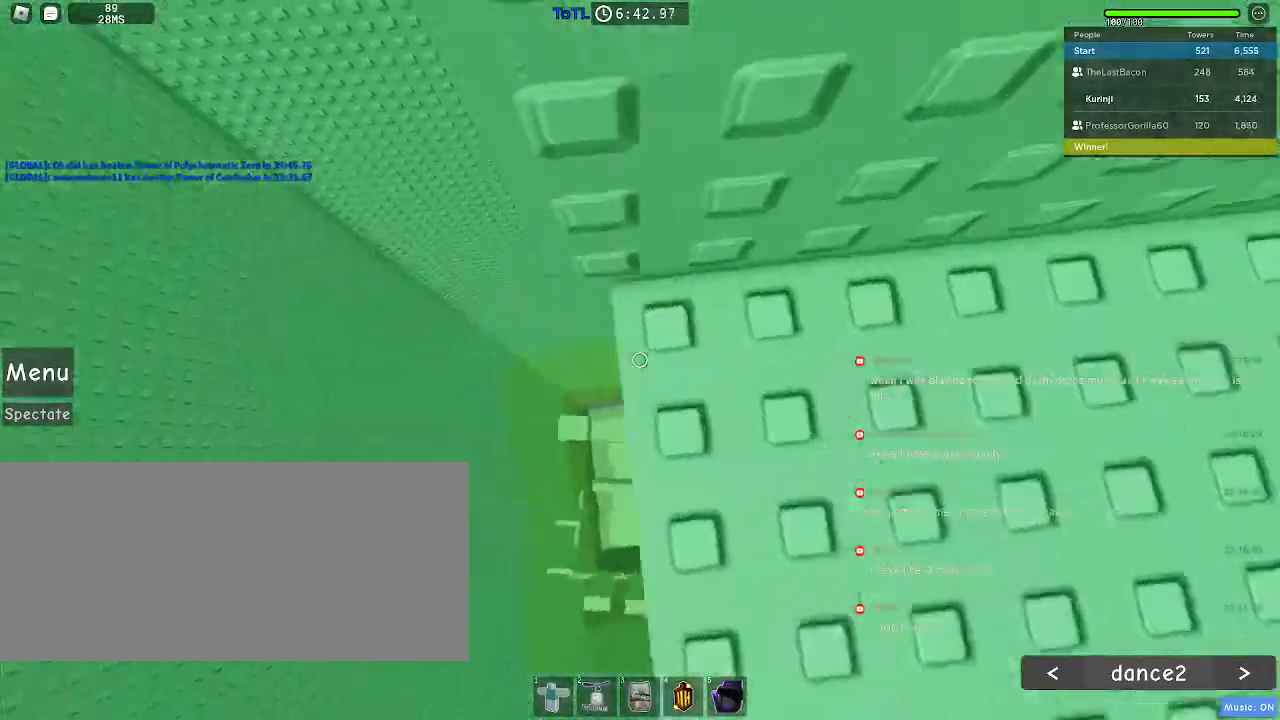
{"keys": ["s"], "mouse": []}
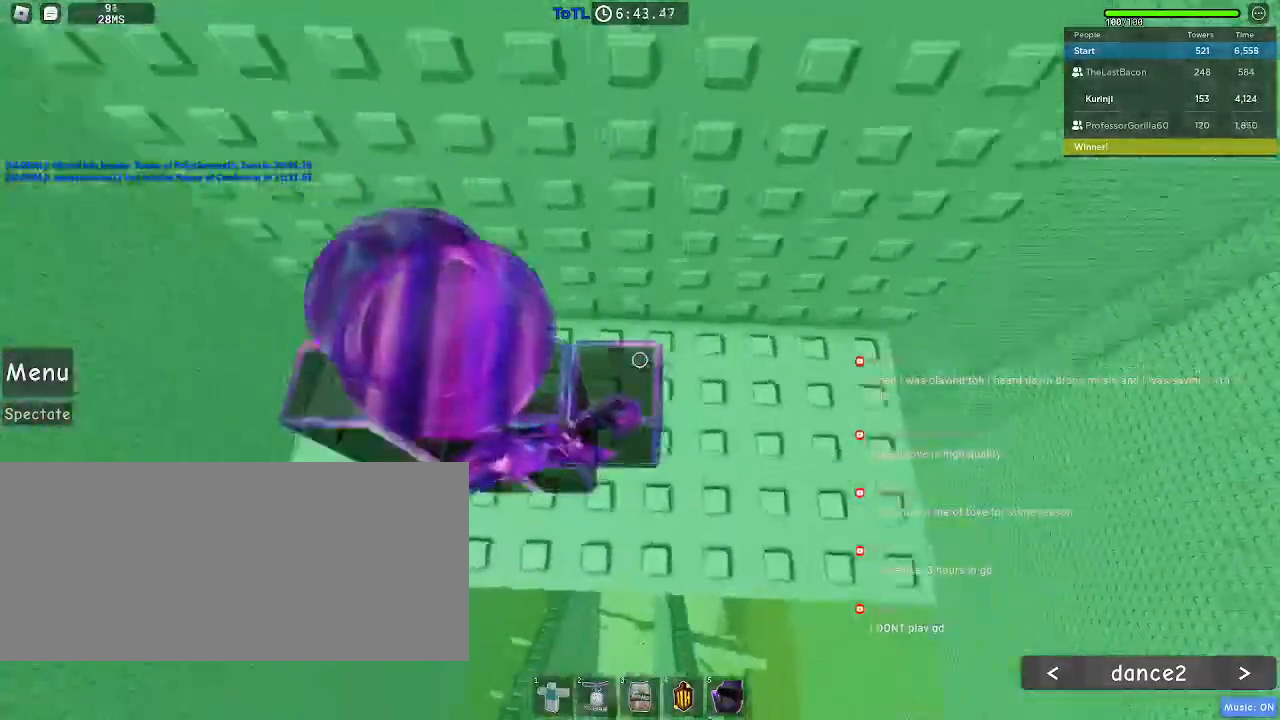
{"keys": ["space"], "mouse": [], "events": [[50, "s", "up"], [300, "s", "down"], [417, "space", "down"], [450, "s", "up"]]}
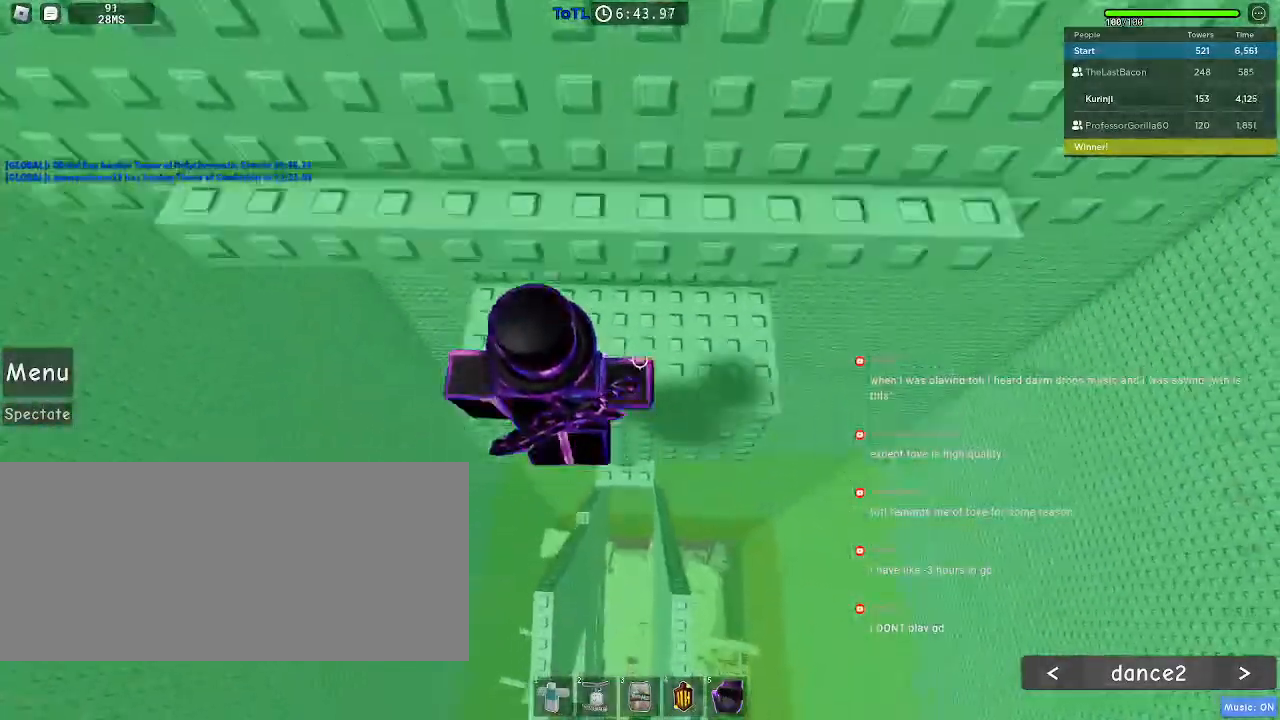
{"keys": ["space", "w"], "mouse": [], "events": [[50, "space", "up"], [50, "w", "down"], [433, "space", "down"]]}
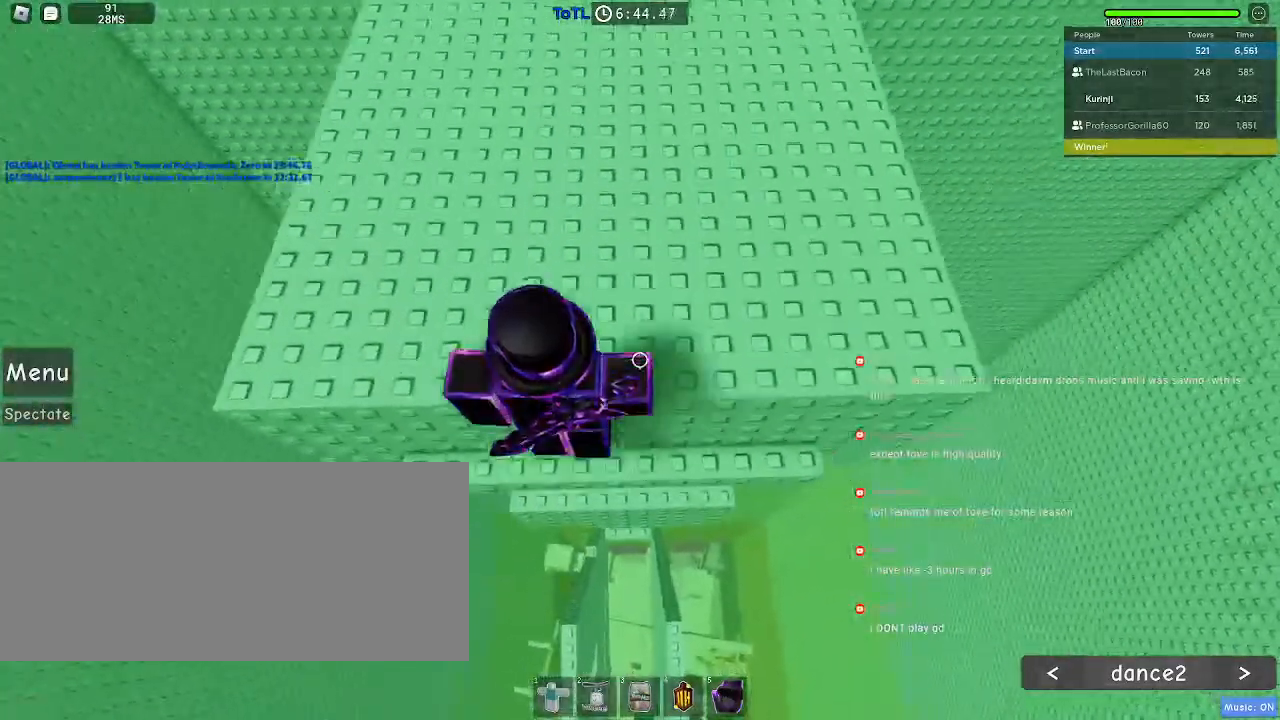
{"keys": ["w"], "mouse": [], "events": [[50, "space", "up"], [233, "a", "down"], [383, "a", "up"]]}
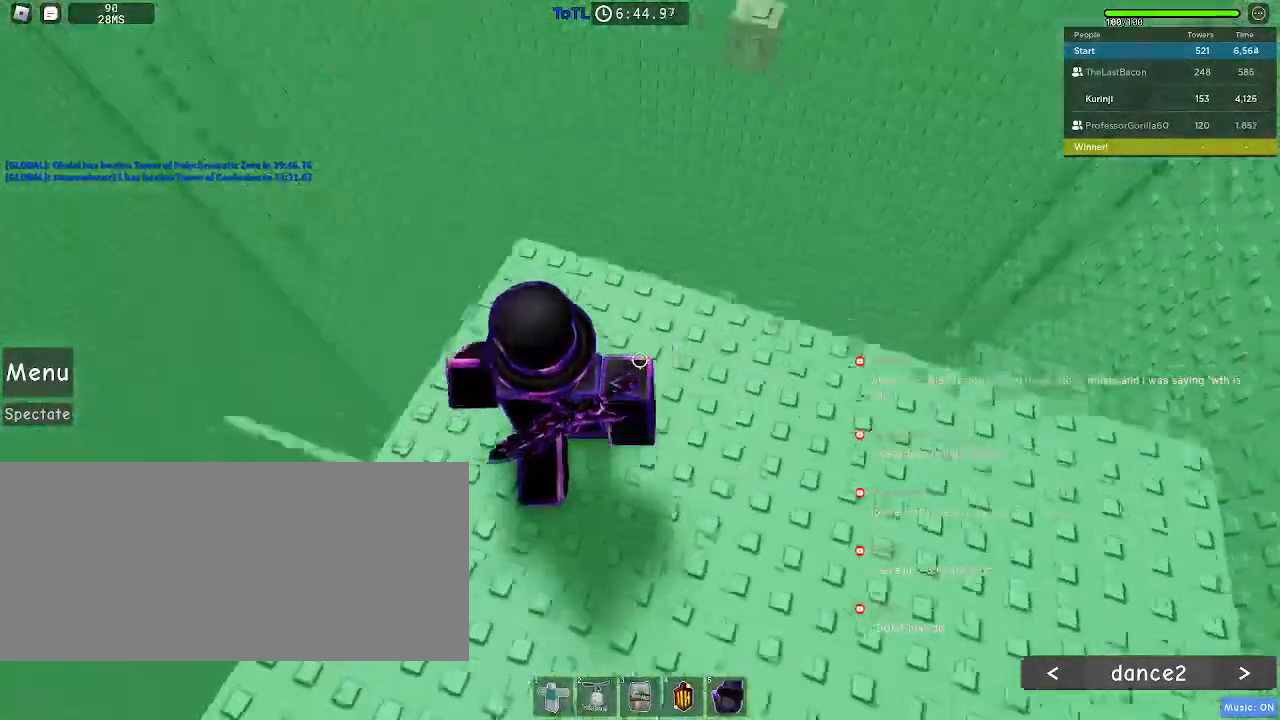
{"keys": ["d", "space"], "mouse": [], "events": [[50, "w", "up"], [100, "d", "down"], [233, "d", "up"], [400, "d", "down"], [467, "space", "down"]]}
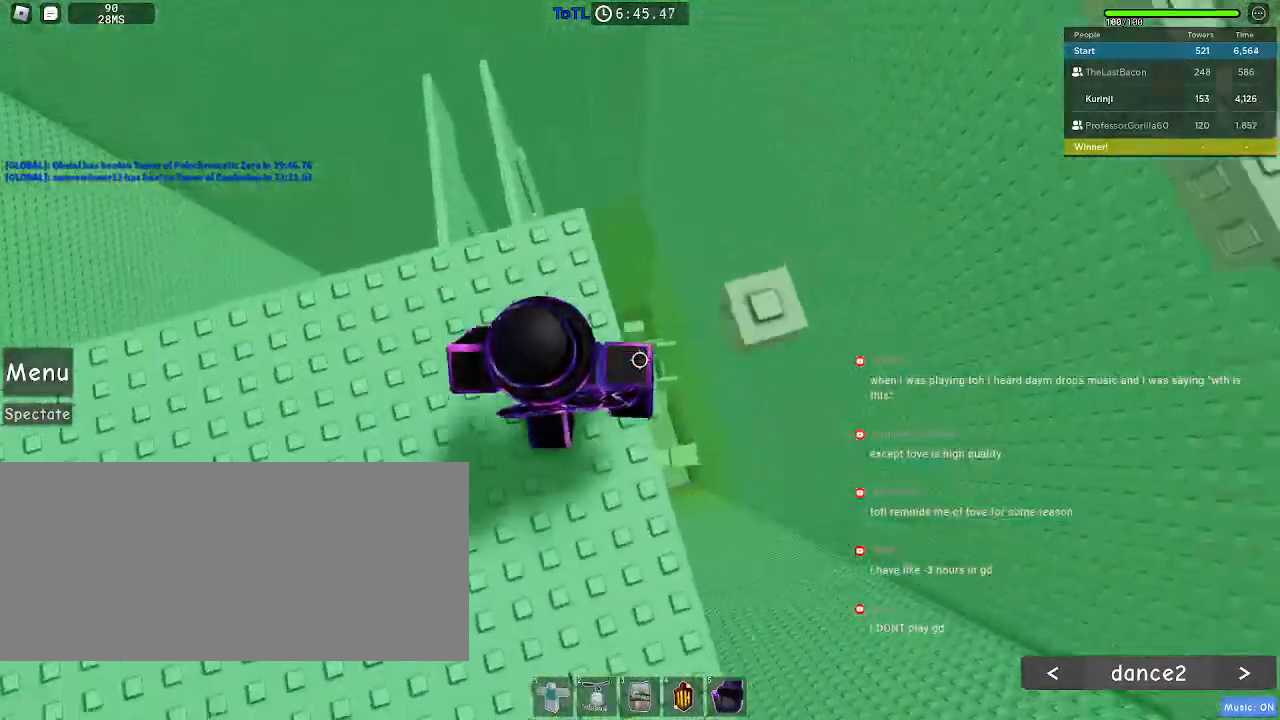
{"keys": [], "mouse": [], "events": [[83, "space", "up"], [133, "d", "up"], [250, "d", "down"], [317, "d", "up"]]}
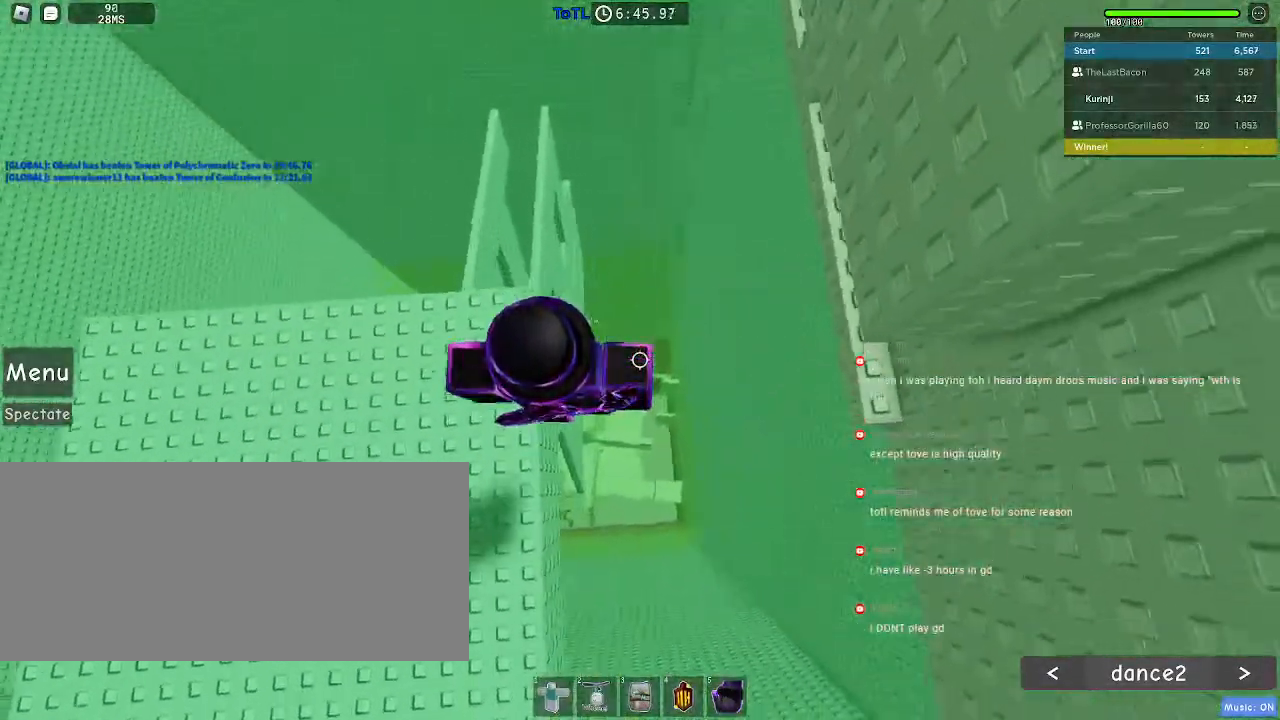
{"keys": ["d", "w"], "mouse": [], "events": [[33, "d", "down"], [117, "space", "down"], [217, "space", "up"], [483, "w", "down"]]}
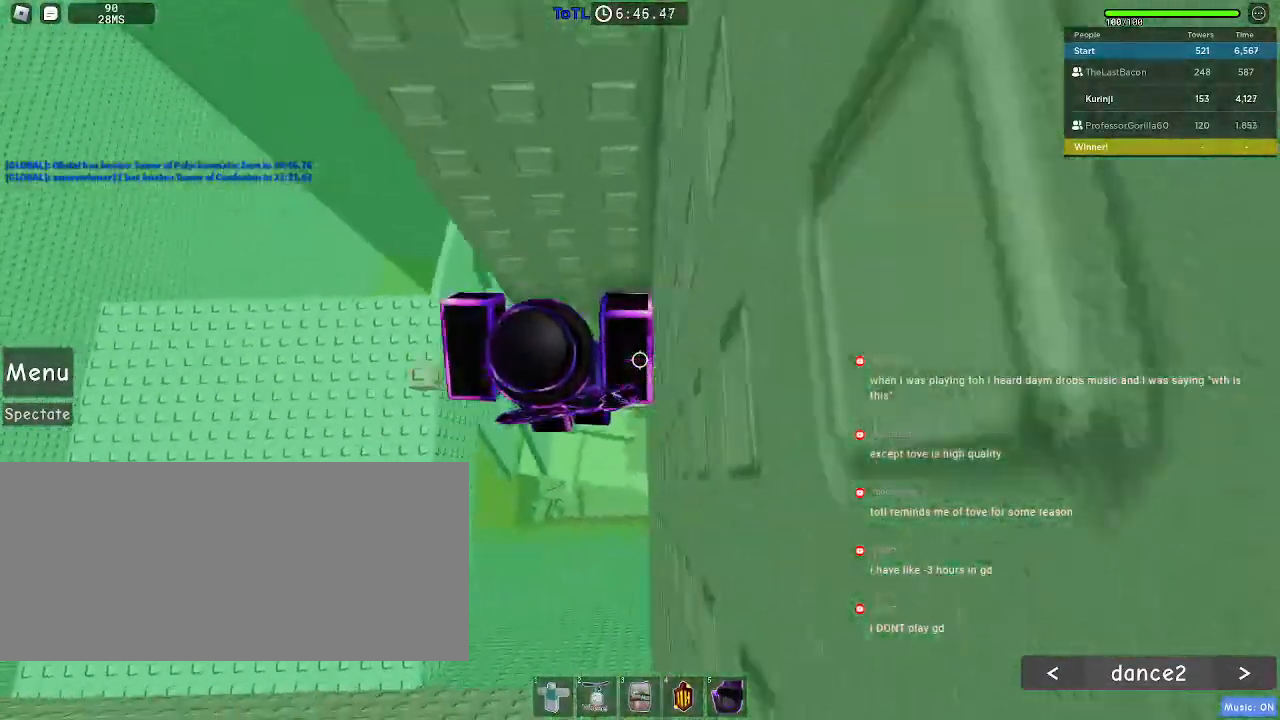
{"keys": ["w"], "mouse": ["wheel"], "events": [[300, "d", "up"], [300, "w", "up"], [383, "mouse_wheel", "down"], [467, "w", "down"]]}
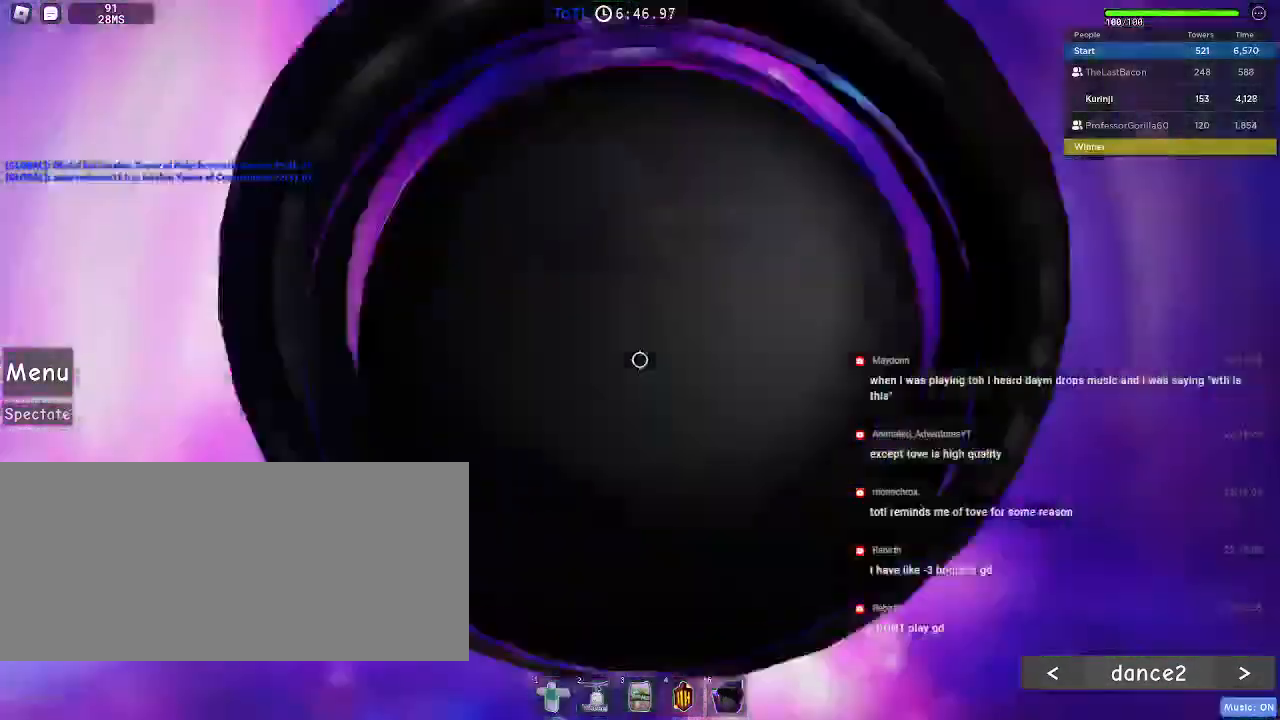
{"keys": ["w"], "mouse": [], "events": [[217, "mouse_wheel", "up"]]}
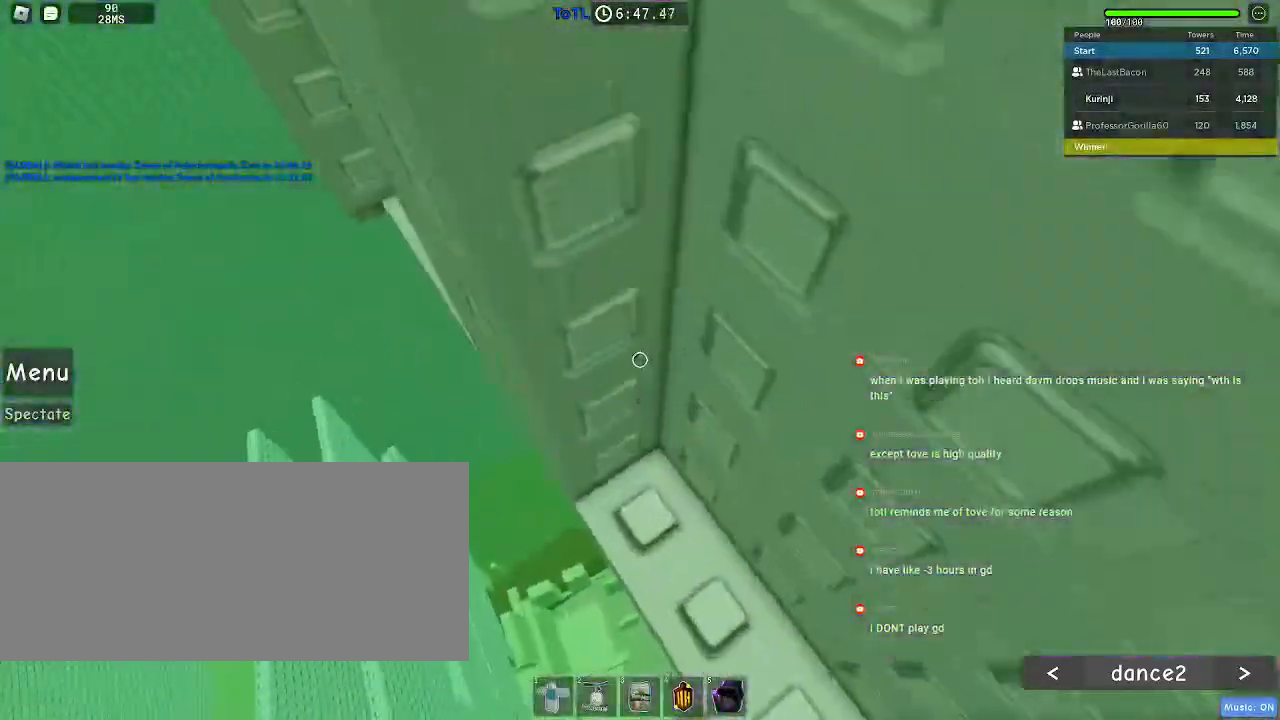
{"keys": ["a", "w"], "mouse": [], "events": [[267, "w", "up"], [450, "w", "down"], [500, "a", "down"]]}
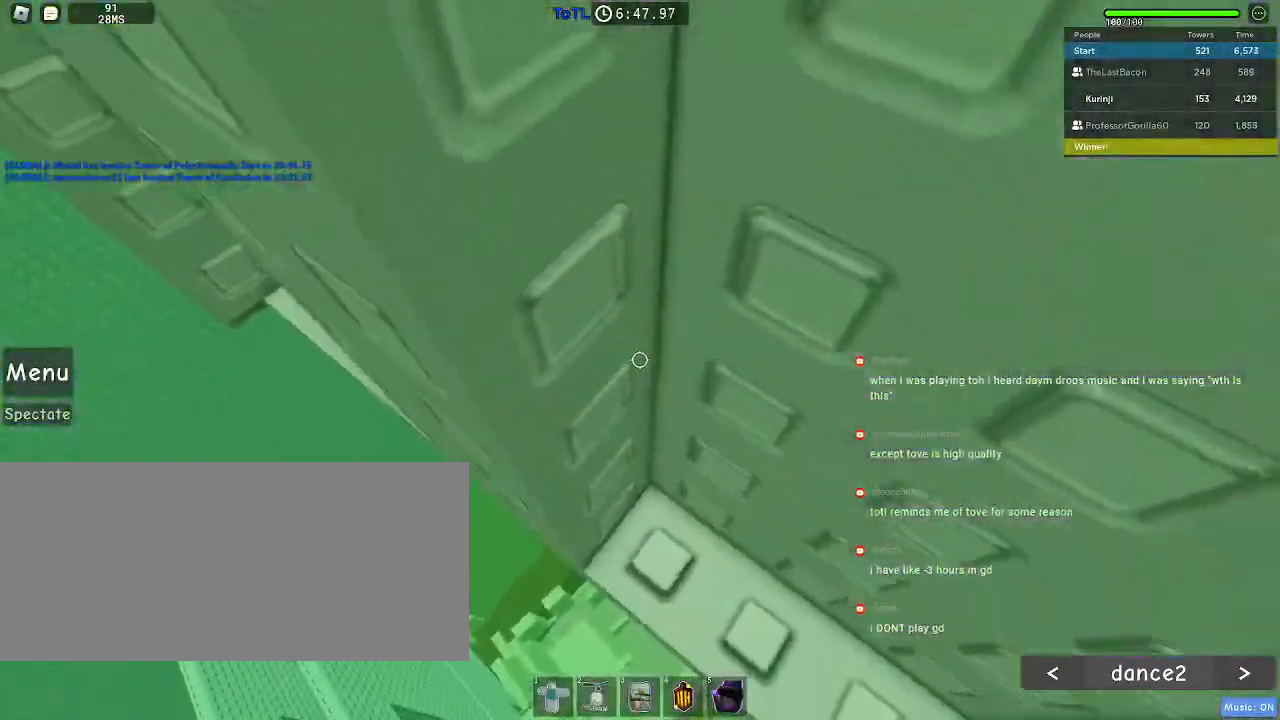
{"keys": ["a", "w"], "mouse": [], "events": []}
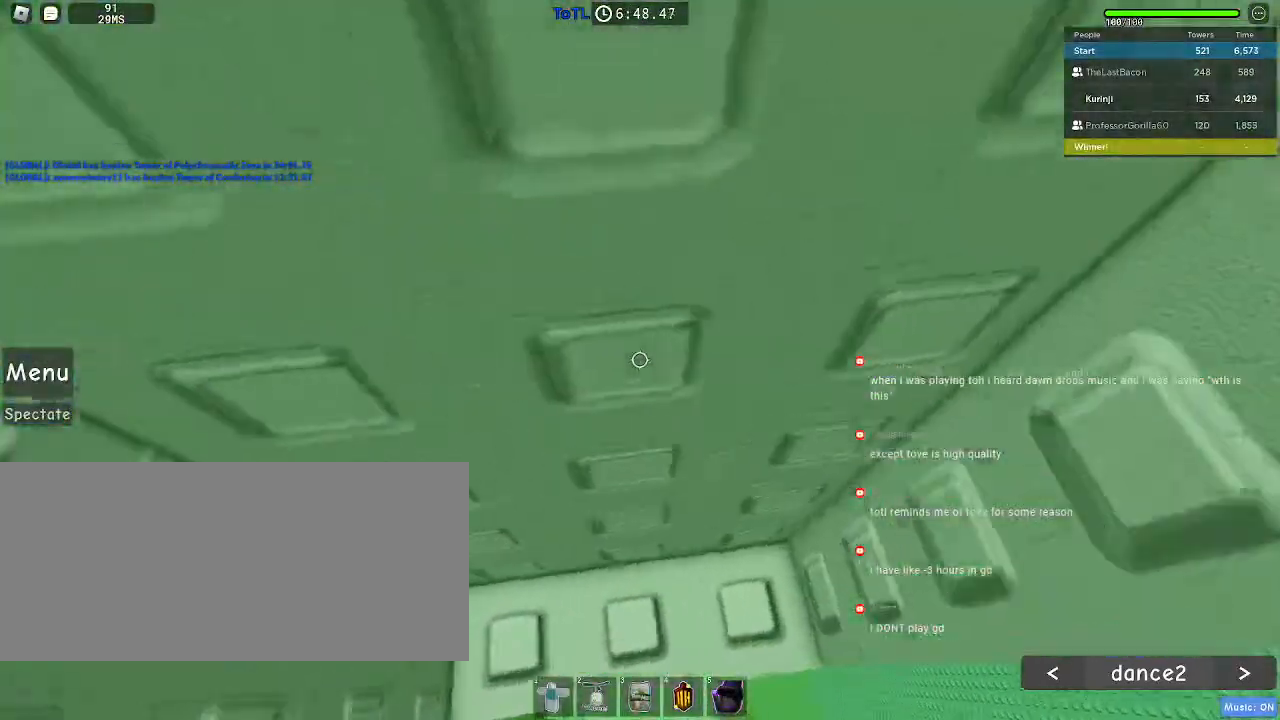
{"keys": ["w"], "mouse": [], "events": [[67, "a", "up"]]}
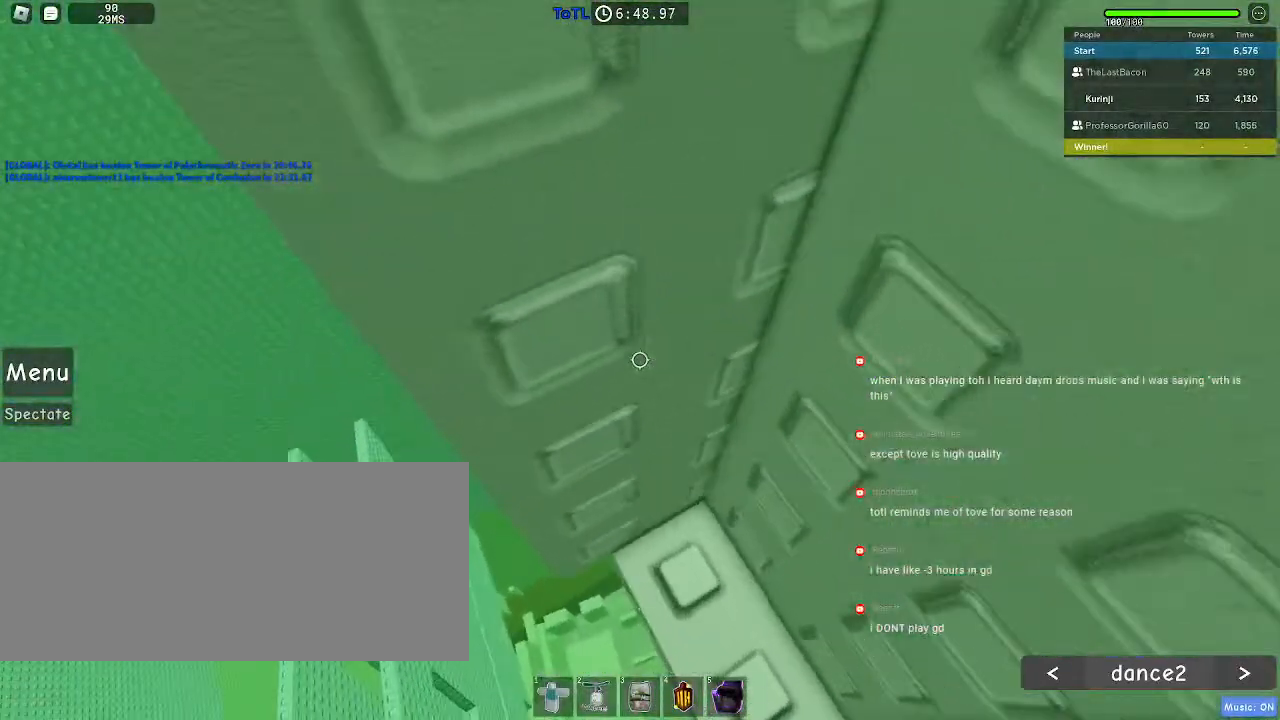
{"keys": ["a", "w"], "mouse": [], "events": [[333, "a", "down"]]}
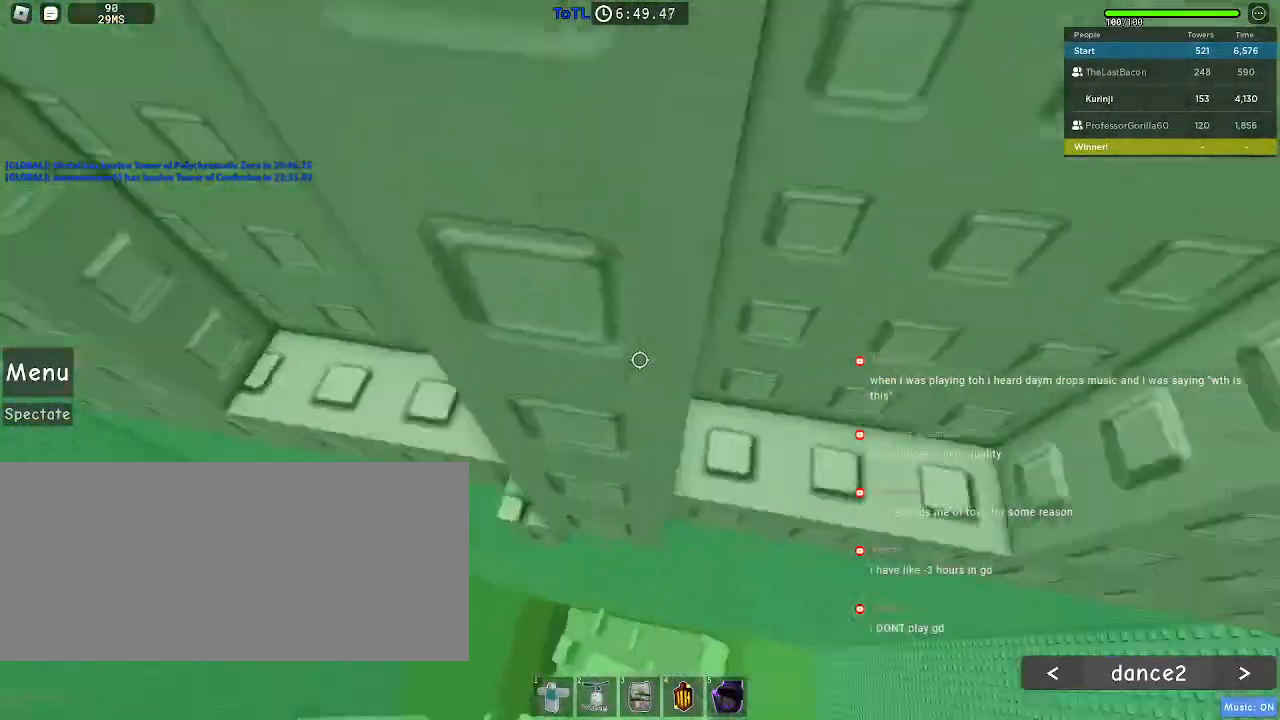
{"keys": ["w"], "mouse": [], "events": [[300, "a", "up"]]}
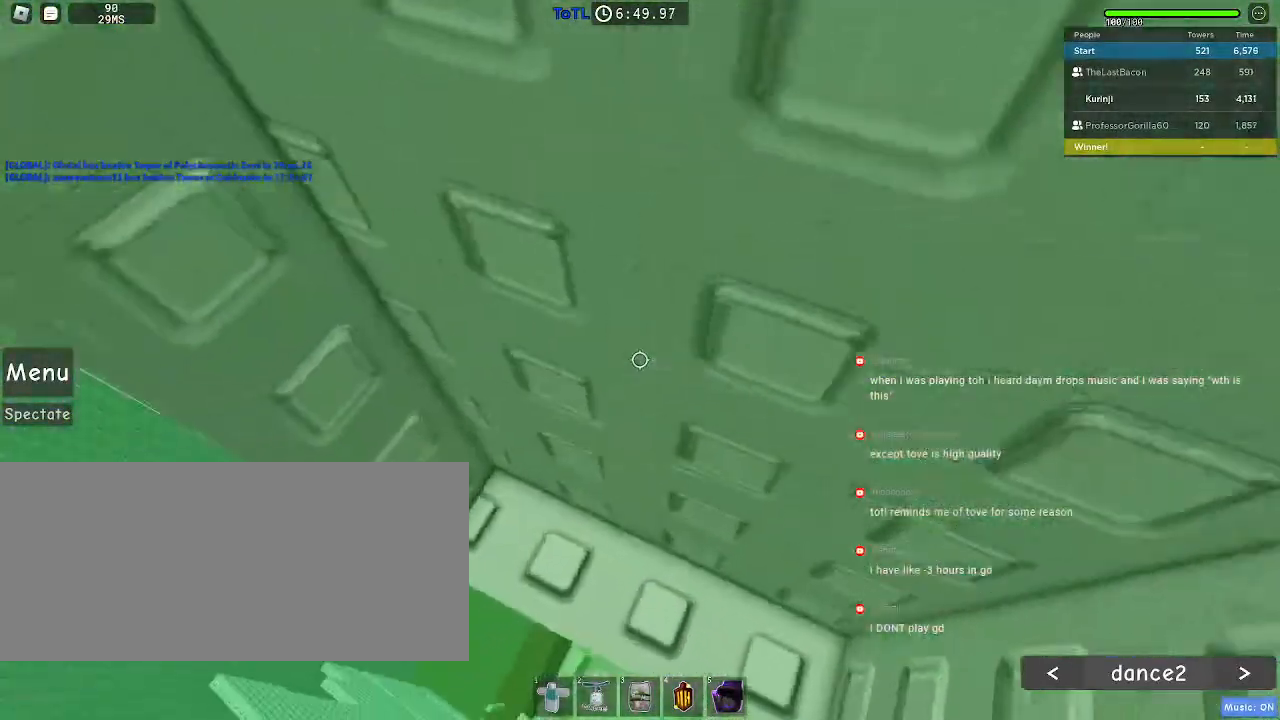
{"keys": ["w"], "mouse": [], "events": []}
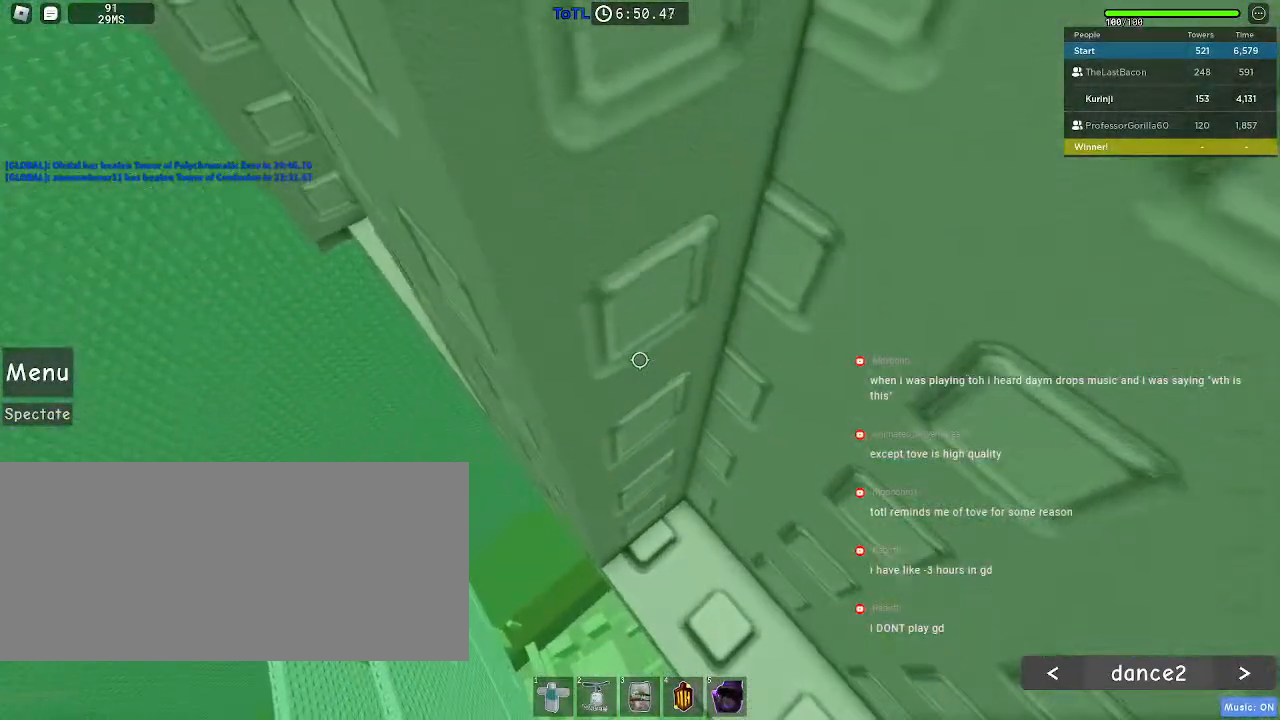
{"keys": ["a", "w"], "mouse": [], "events": [[333, "a", "down"]]}
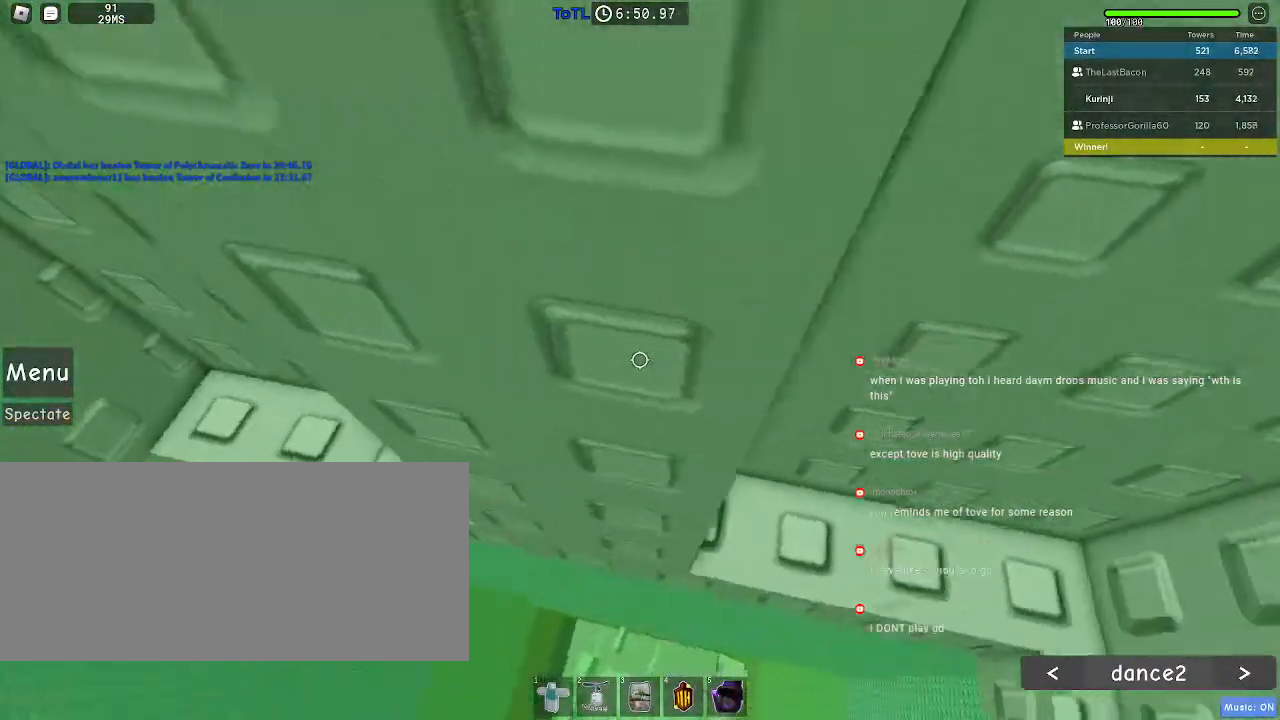
{"keys": ["w"], "mouse": [], "events": [[450, "a", "up"]]}